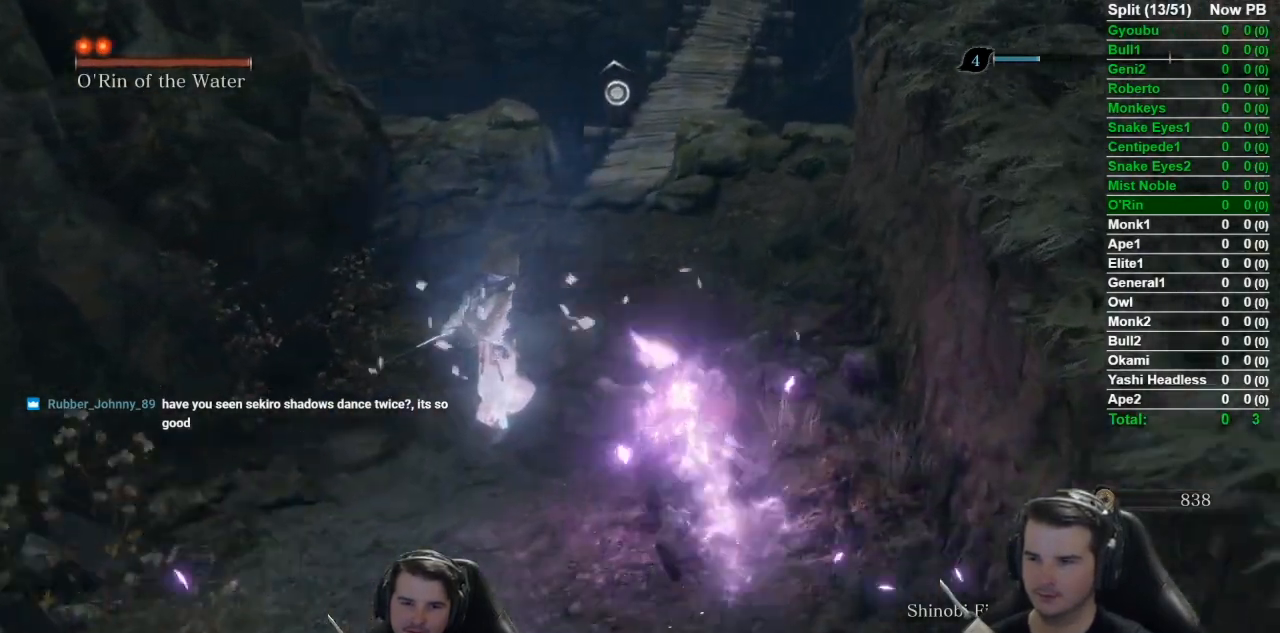
Gameplay with a controller (Xbox layout); each line is a JSON object with the inputs held at the frame after it. "button_events" lists button changes between this image and that frame as [ms after this image, input, new state], when the widget could be followed in between (sticks are given only as held states). This document gives stick clicks only as held states, not as events. Not read: L2 R2.
{"buttons": ["R1"], "left_stick": "up", "right_stick": "down-left", "button_events": [[467, "R1", "down"]]}
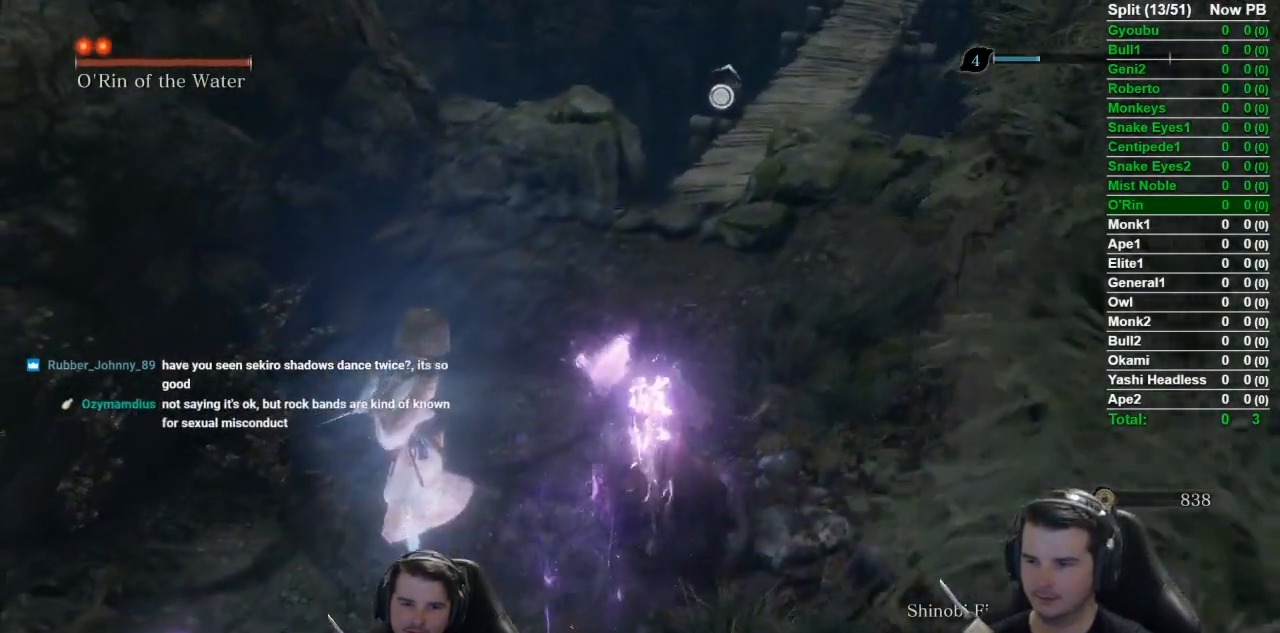
{"buttons": [], "left_stick": "up-left", "right_stick": "center", "button_events": [[117, "R1", "up"], [384, "R1", "down"], [484, "R1", "up"]]}
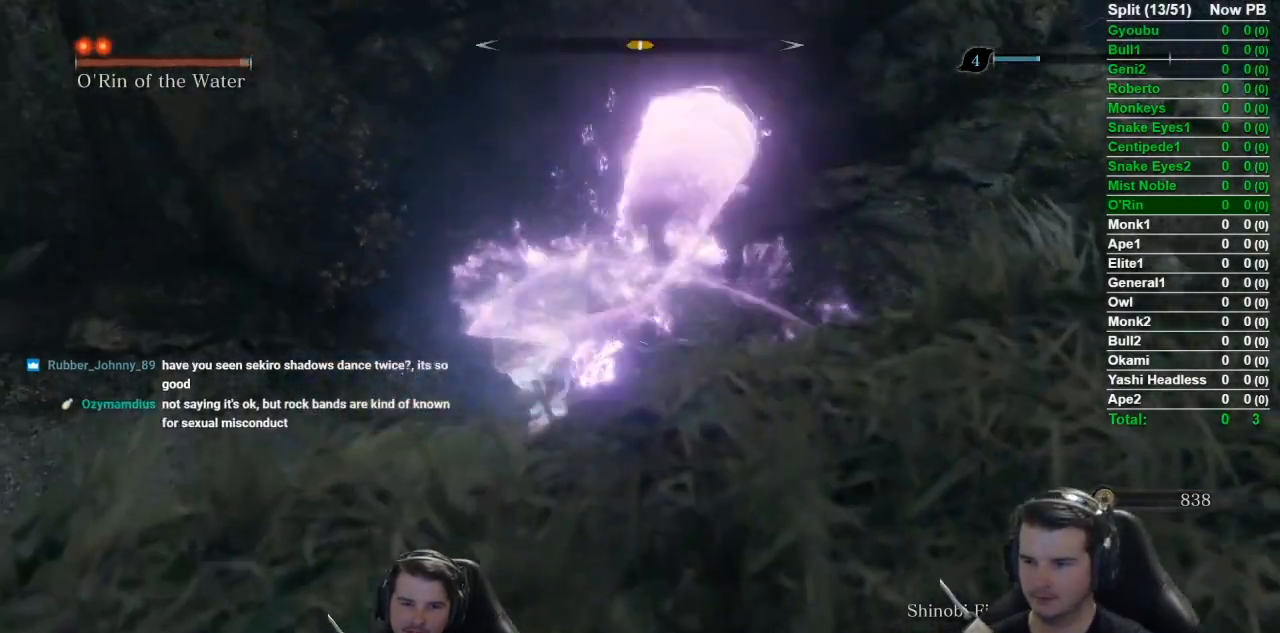
{"buttons": ["R1"], "left_stick": "up", "right_stick": "center", "button_events": [[83, "R1", "down"], [217, "R1", "up"], [450, "R1", "down"]]}
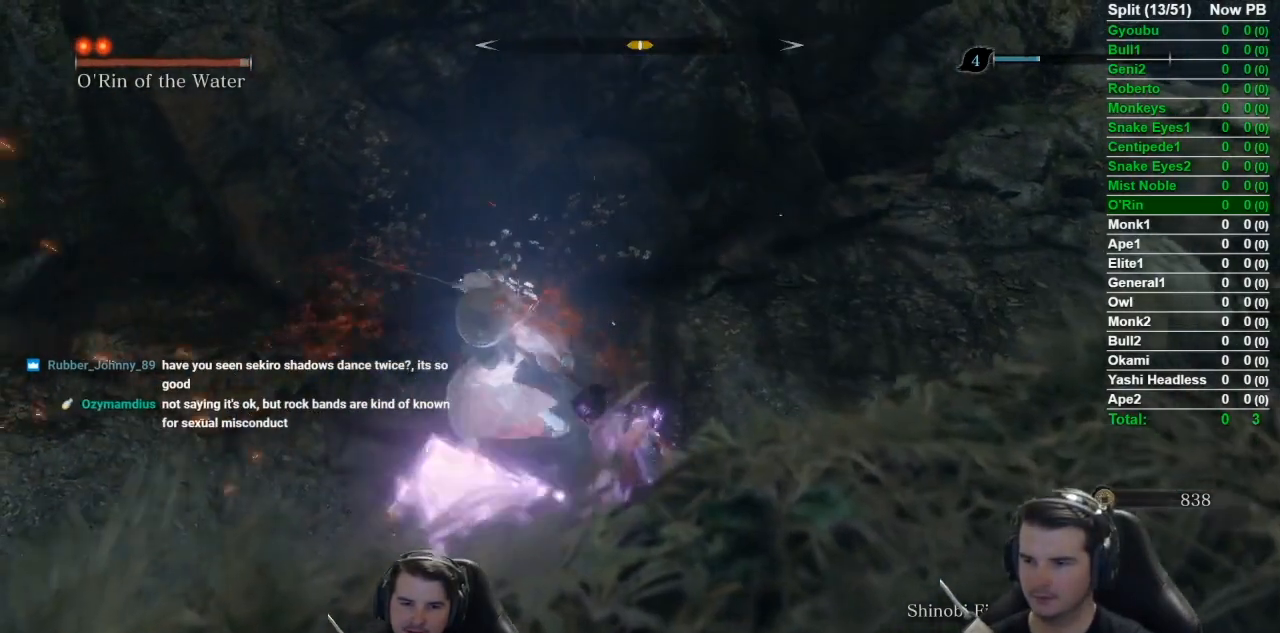
{"buttons": [], "left_stick": "up", "right_stick": "center", "button_events": [[84, "R1", "up"], [184, "R1", "down"], [284, "R1", "up"]]}
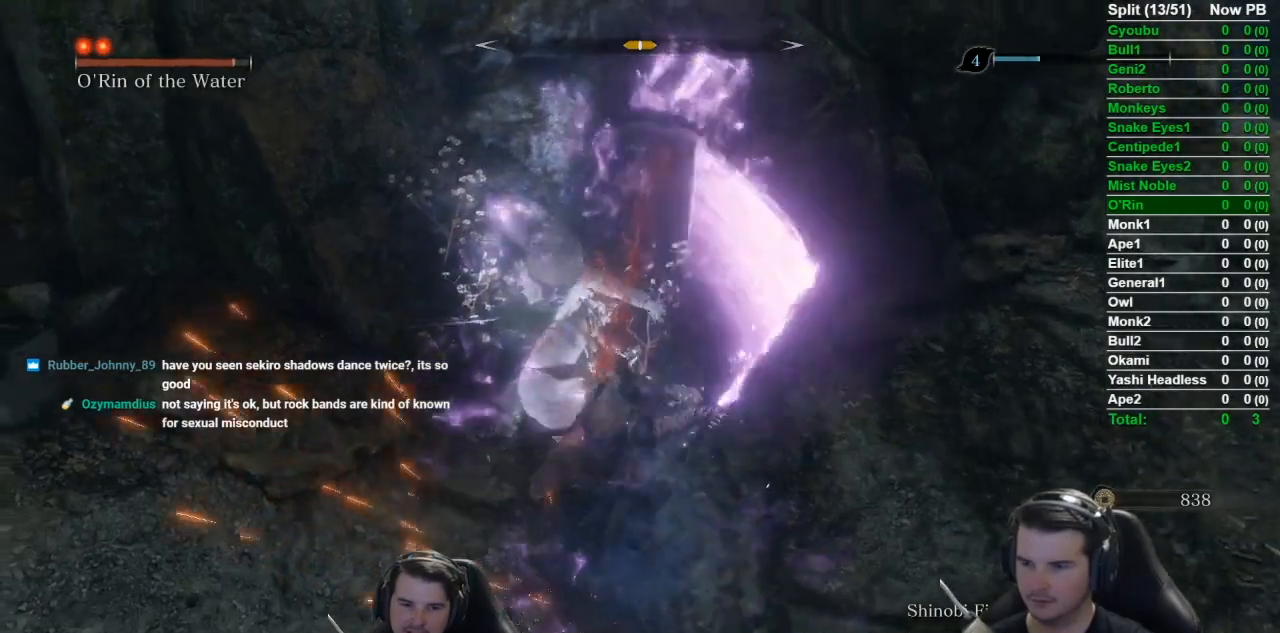
{"buttons": ["B"], "left_stick": "left", "right_stick": "center", "button_events": [[484, "B", "down"]]}
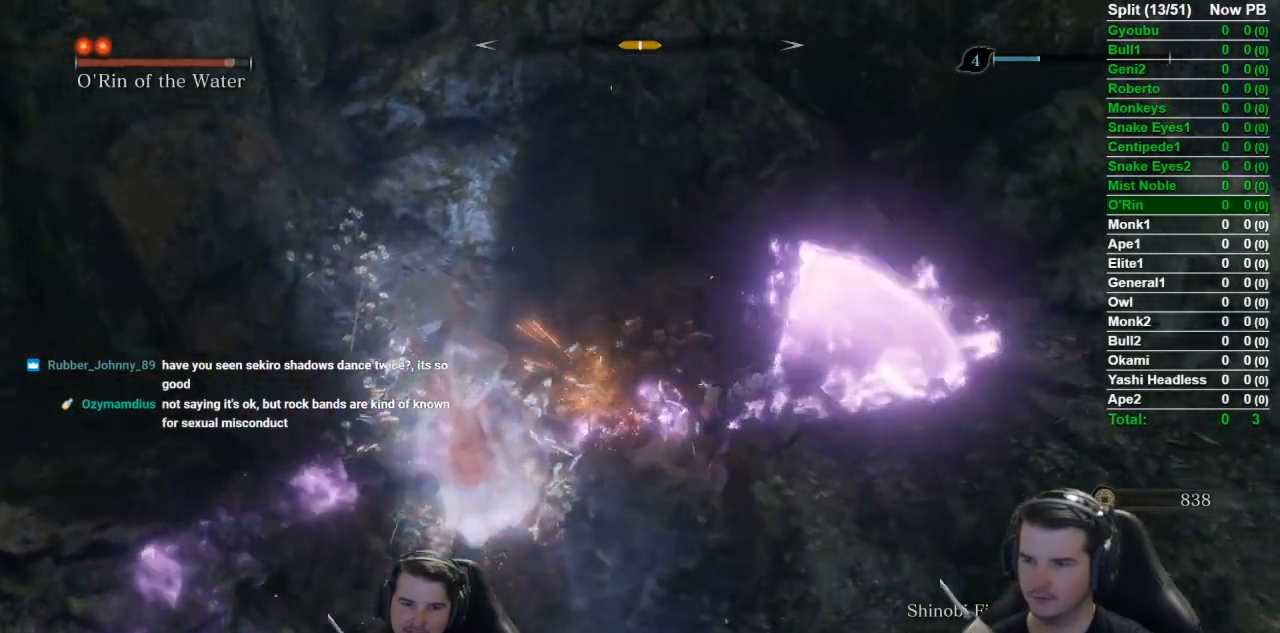
{"buttons": [], "left_stick": "up", "right_stick": "right", "button_events": [[117, "B", "up"], [317, "R1", "down"], [451, "R1", "up"]]}
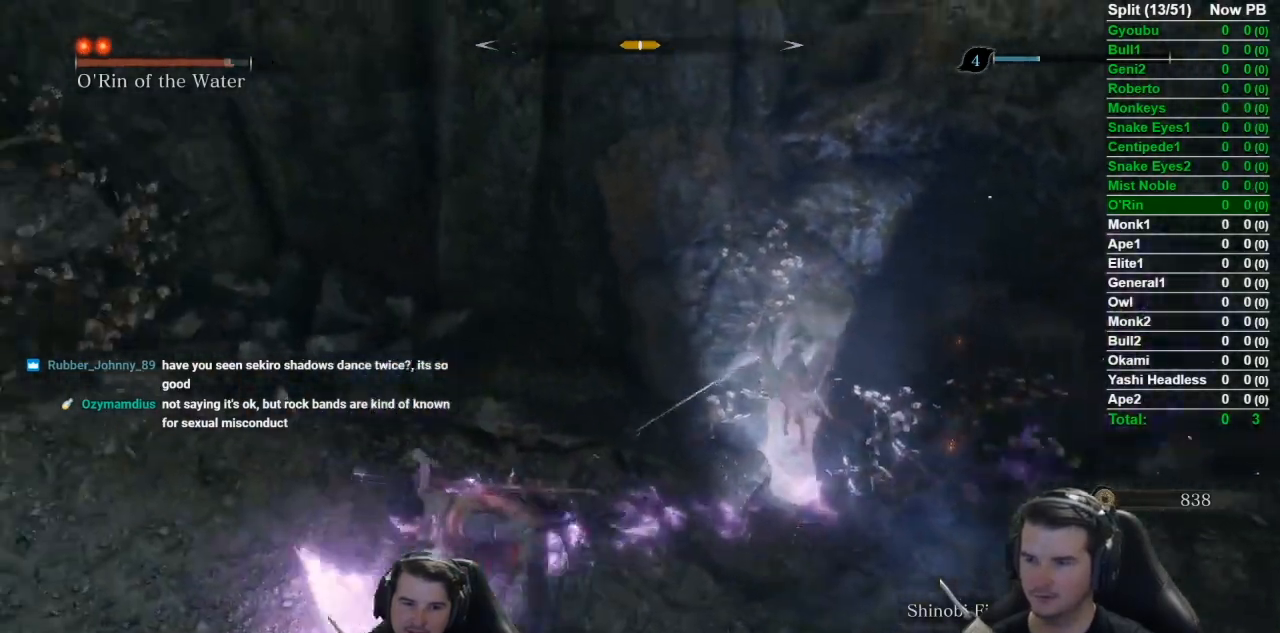
{"buttons": [], "left_stick": "up", "right_stick": "center", "button_events": []}
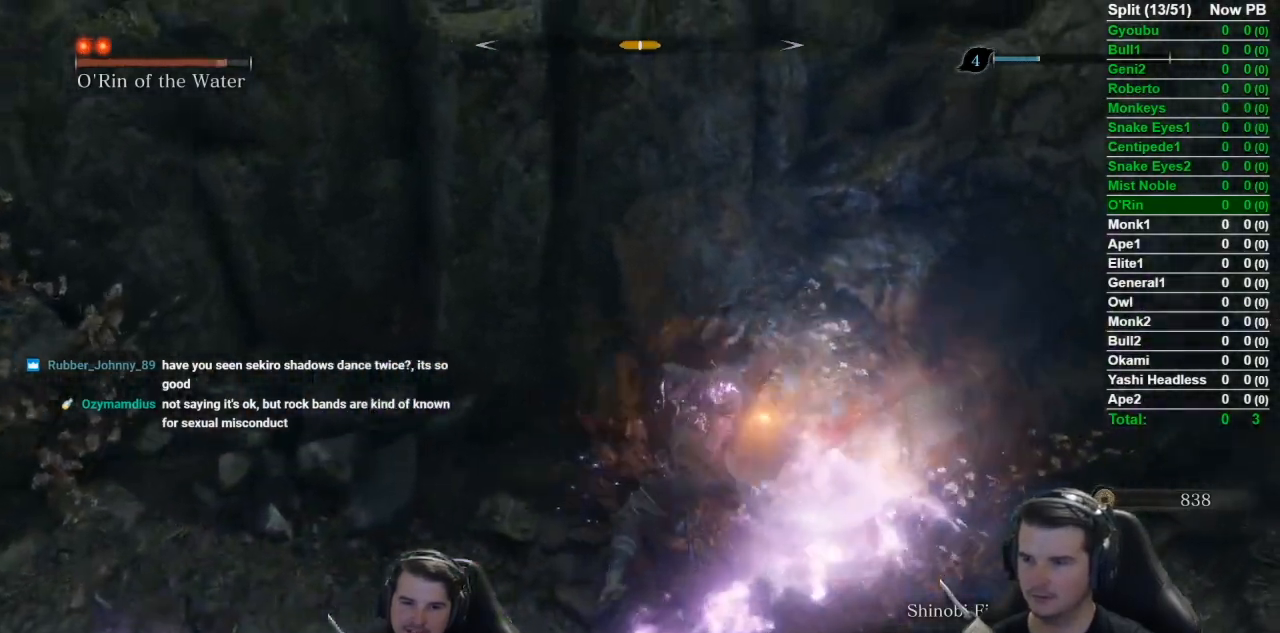
{"buttons": [], "left_stick": "up-right", "right_stick": "center", "button_events": [[84, "R1", "down"], [184, "R1", "up"]]}
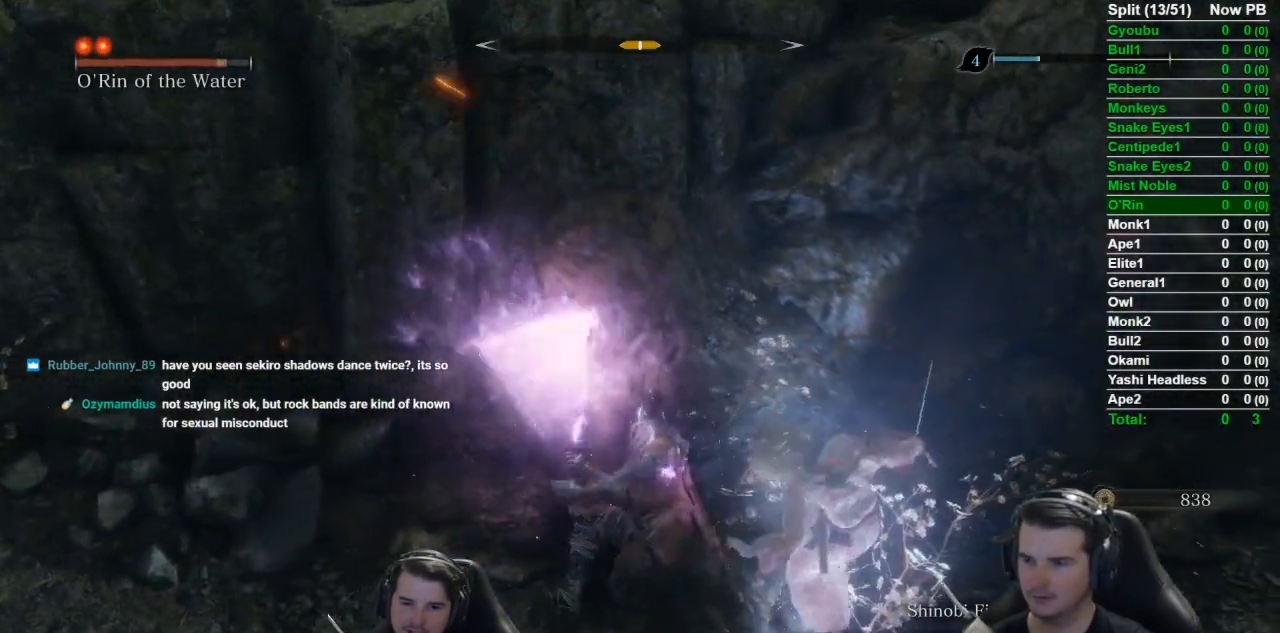
{"buttons": [], "left_stick": "down-right", "right_stick": "center", "button_events": [[317, "B", "down"], [450, "B", "up"]]}
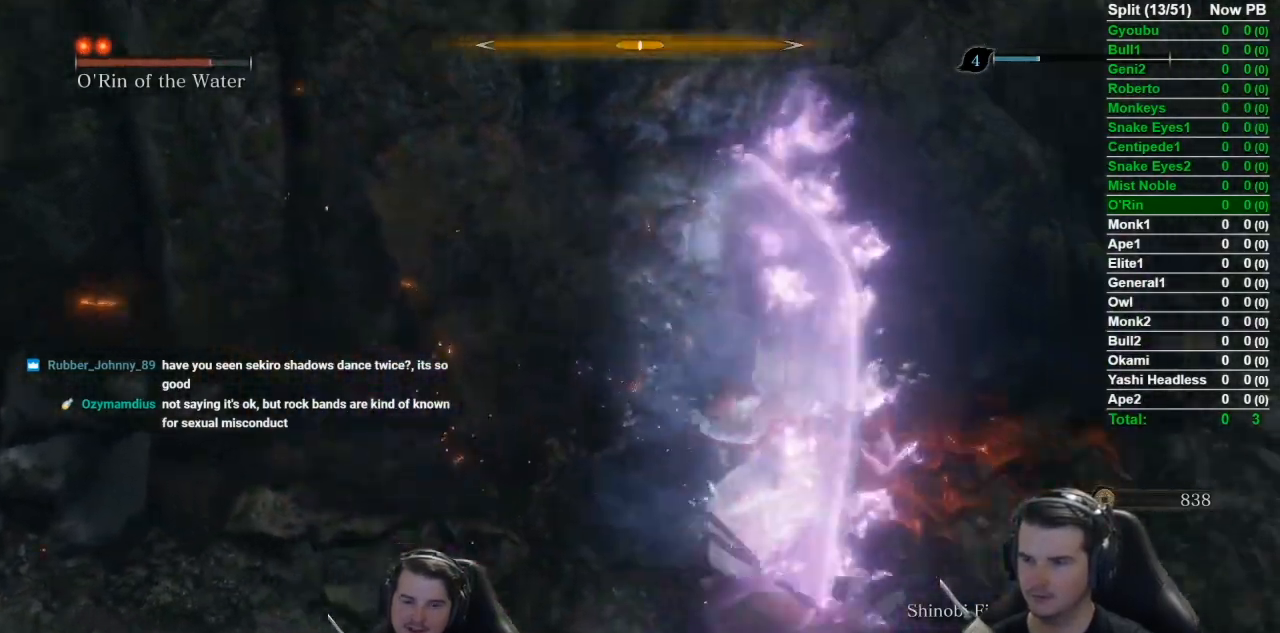
{"buttons": [], "left_stick": "up", "right_stick": "center", "button_events": [[117, "R1", "down"], [284, "R1", "up"]]}
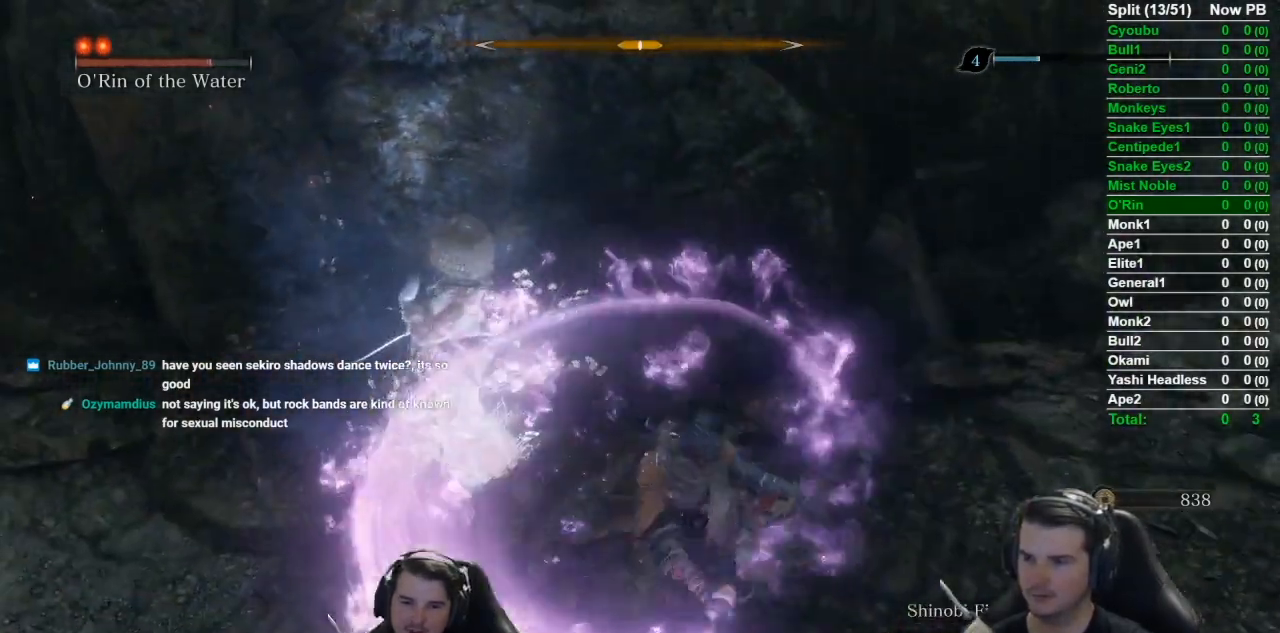
{"buttons": [], "left_stick": "up-left", "right_stick": "left", "button_events": [[317, "R1", "down"], [484, "R1", "up"]]}
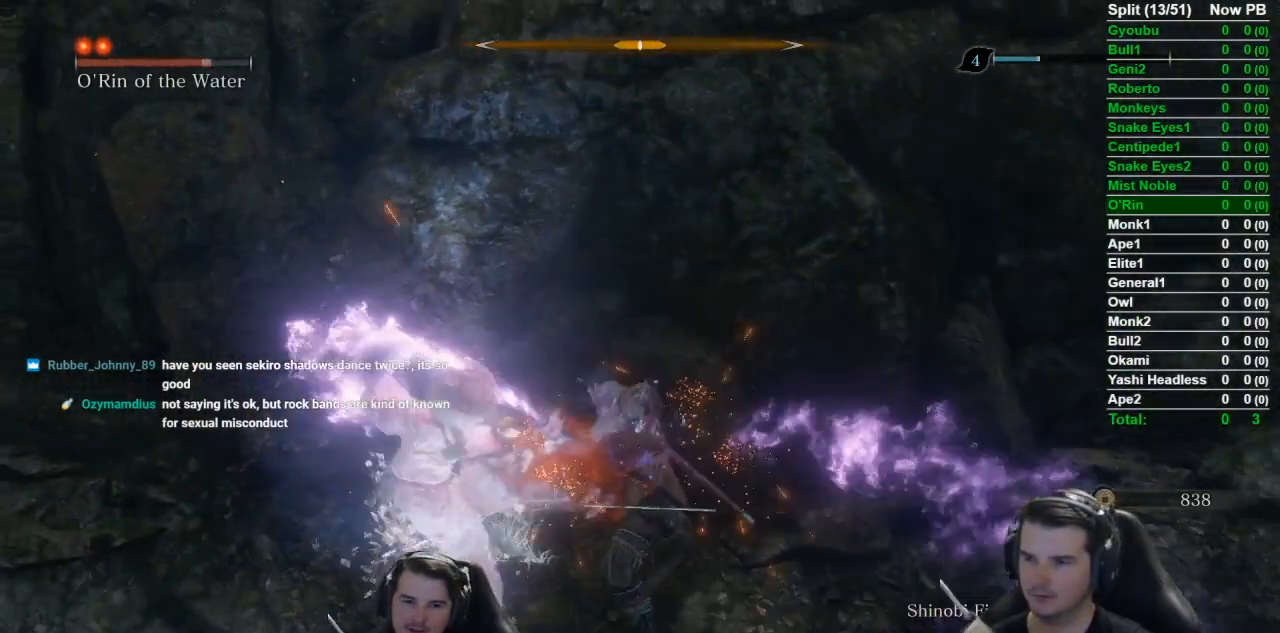
{"buttons": ["R1"], "left_stick": "up-left", "right_stick": "center", "button_events": [[384, "R1", "down"]]}
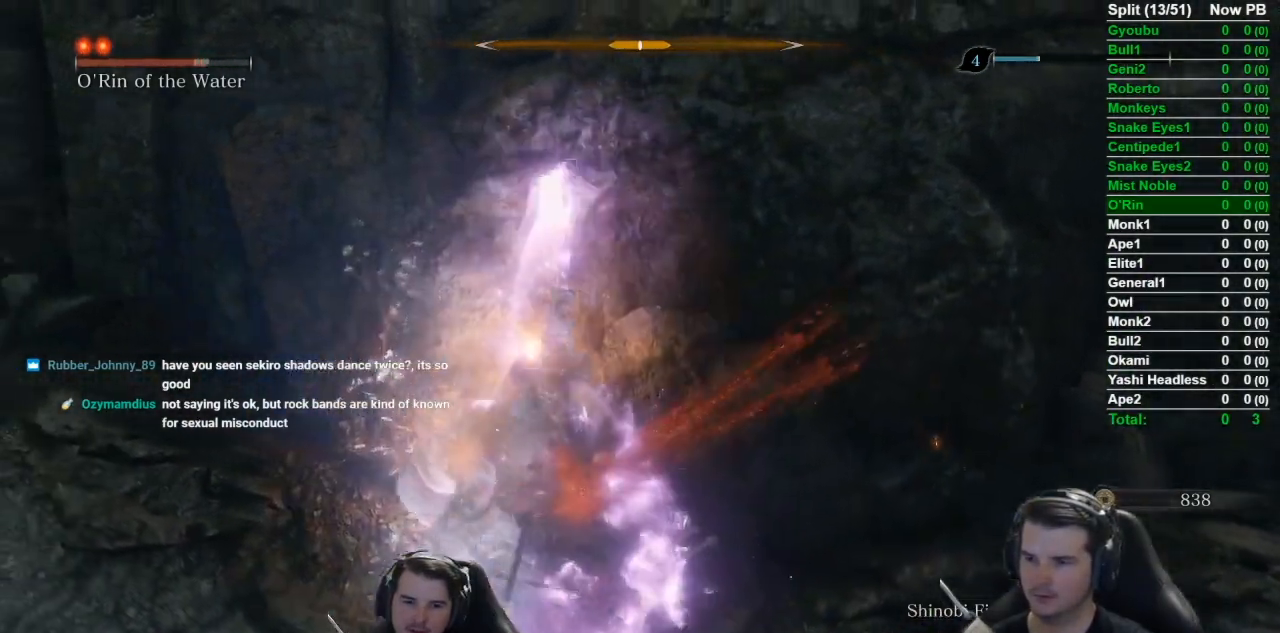
{"buttons": [], "left_stick": "up-left", "right_stick": "center", "button_events": [[50, "R1", "up"]]}
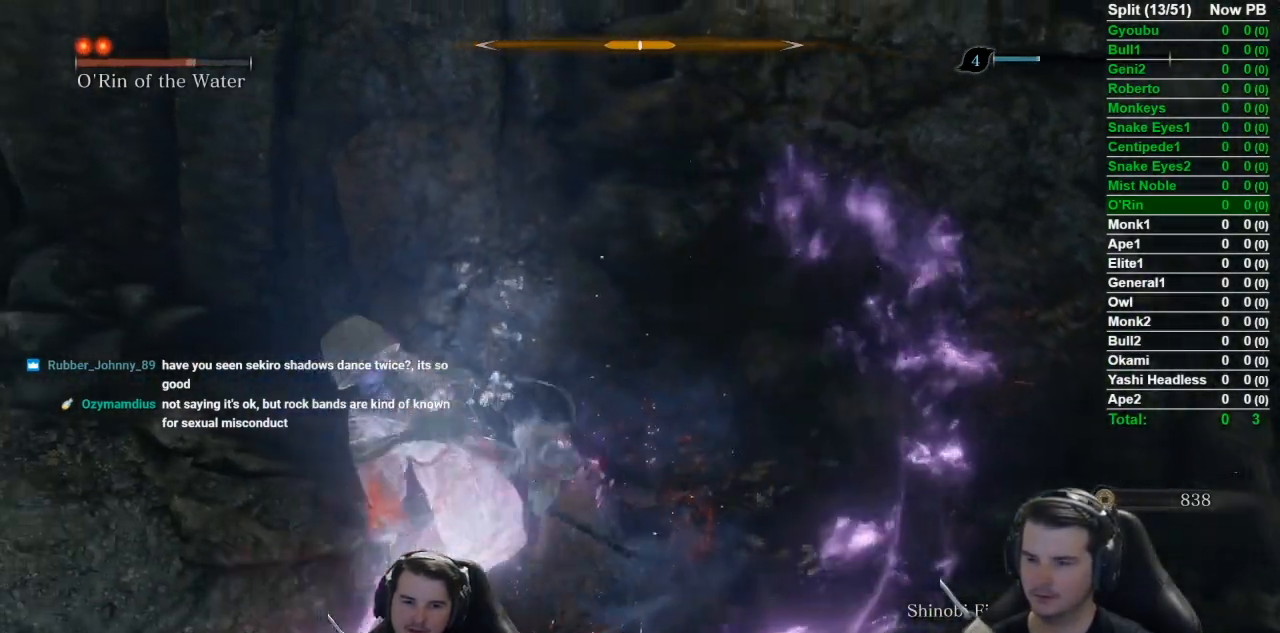
{"buttons": [], "left_stick": "up-left", "right_stick": "right", "button_events": [[184, "B", "down"], [284, "B", "up"]]}
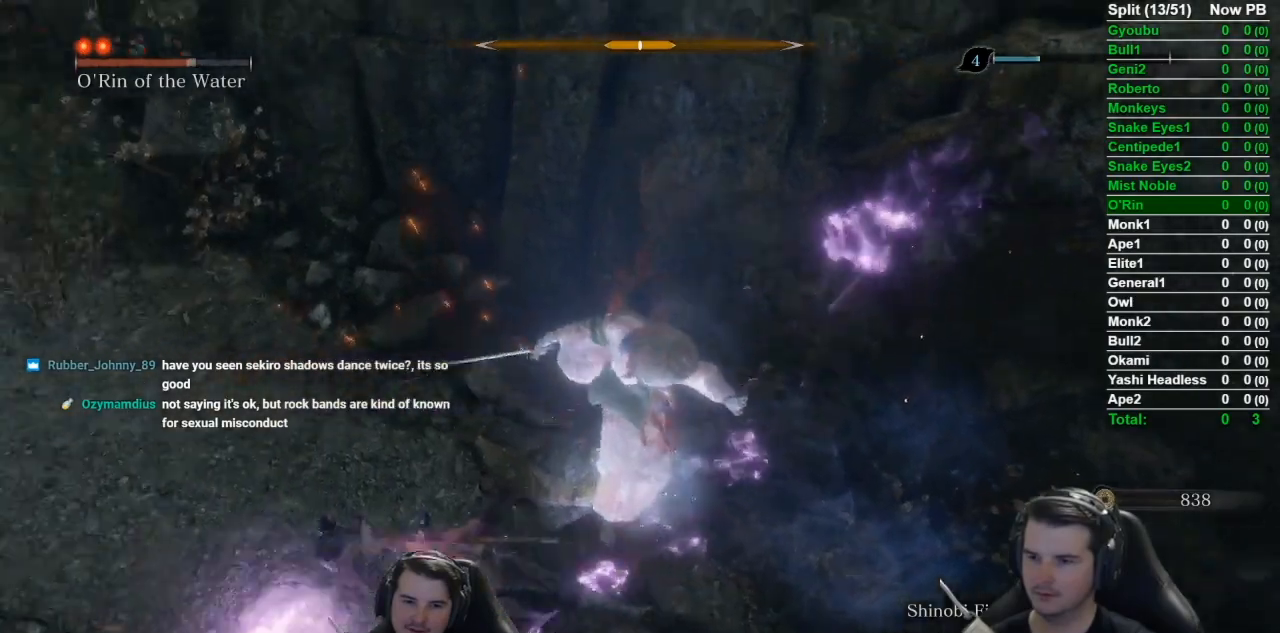
{"buttons": [], "left_stick": "up-right", "right_stick": "center", "button_events": [[17, "R1", "down"], [150, "R1", "up"]]}
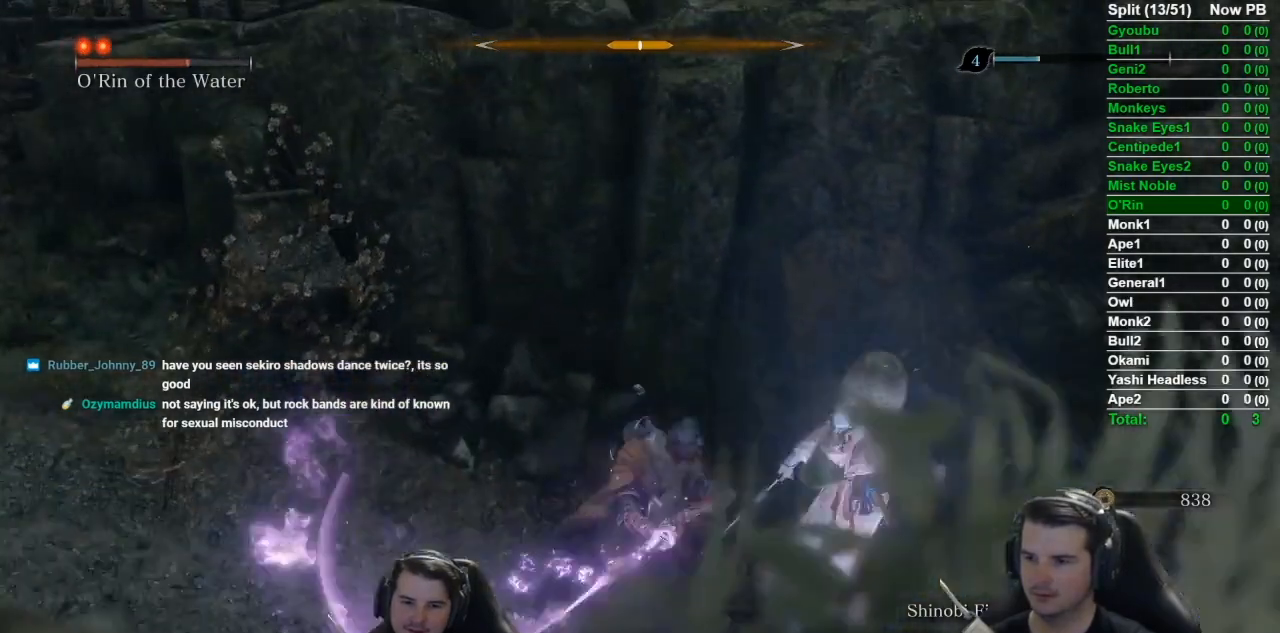
{"buttons": [], "left_stick": "right", "right_stick": "right", "button_events": [[184, "R1", "down"], [317, "R1", "up"]]}
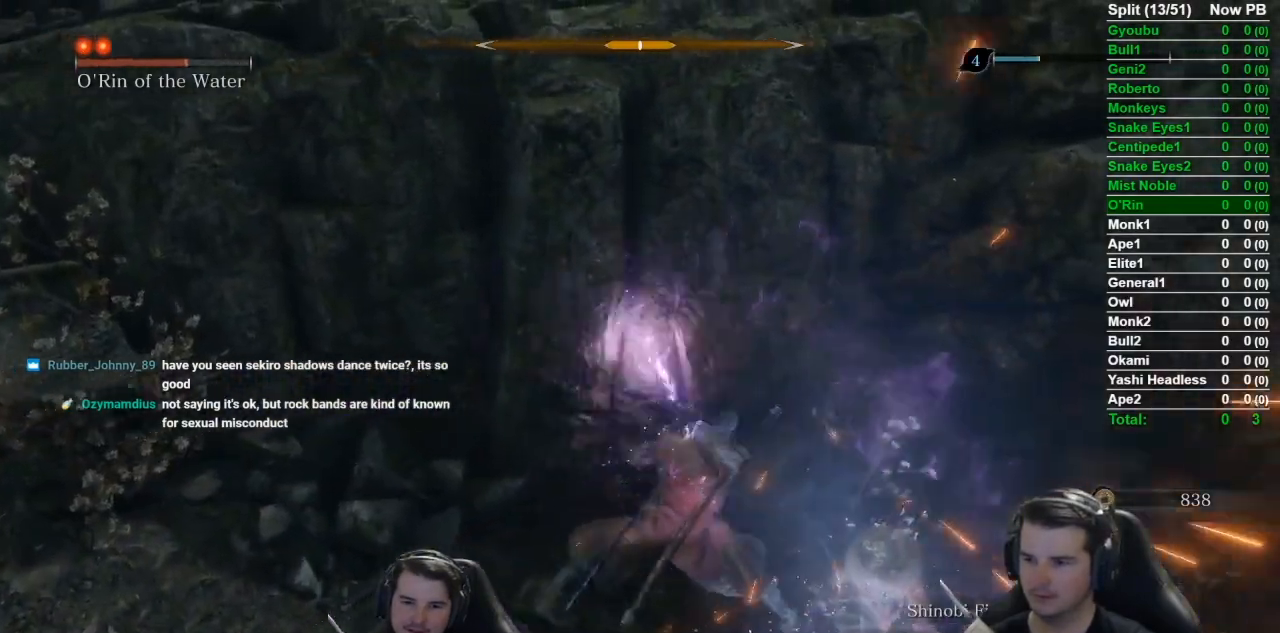
{"buttons": ["R1"], "left_stick": "up-right", "right_stick": "center", "button_events": [[250, "R1", "down"], [384, "R1", "up"], [450, "R1", "down"]]}
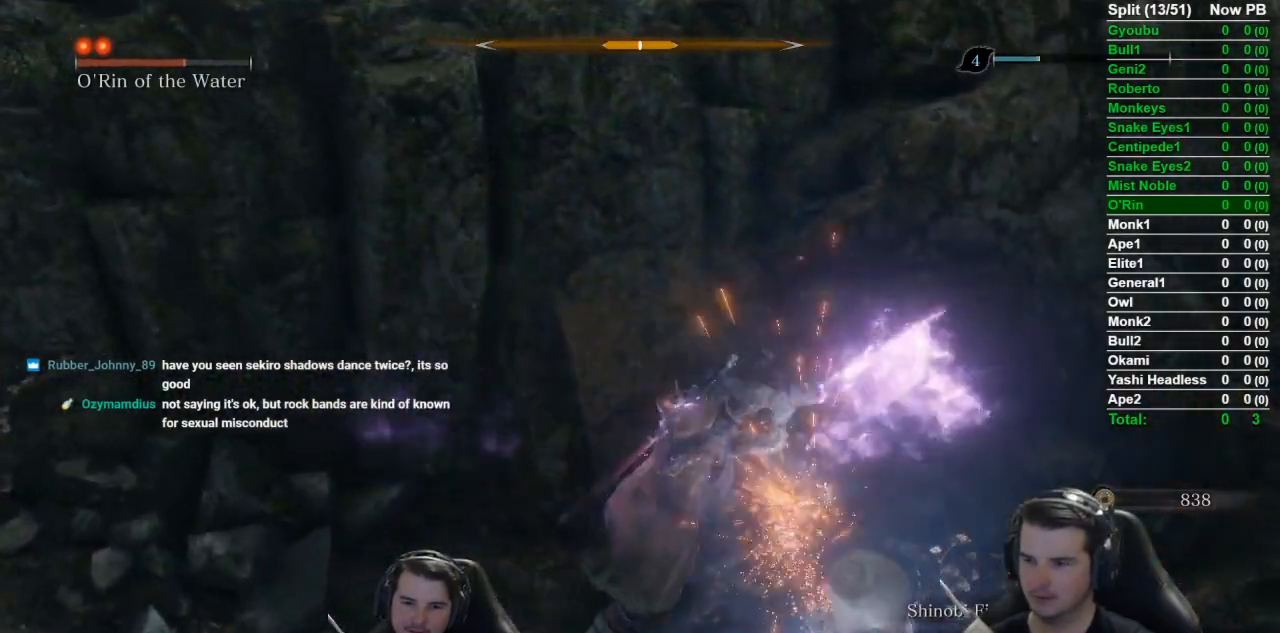
{"buttons": [], "left_stick": "down", "right_stick": "center", "button_events": [[67, "R1", "up"]]}
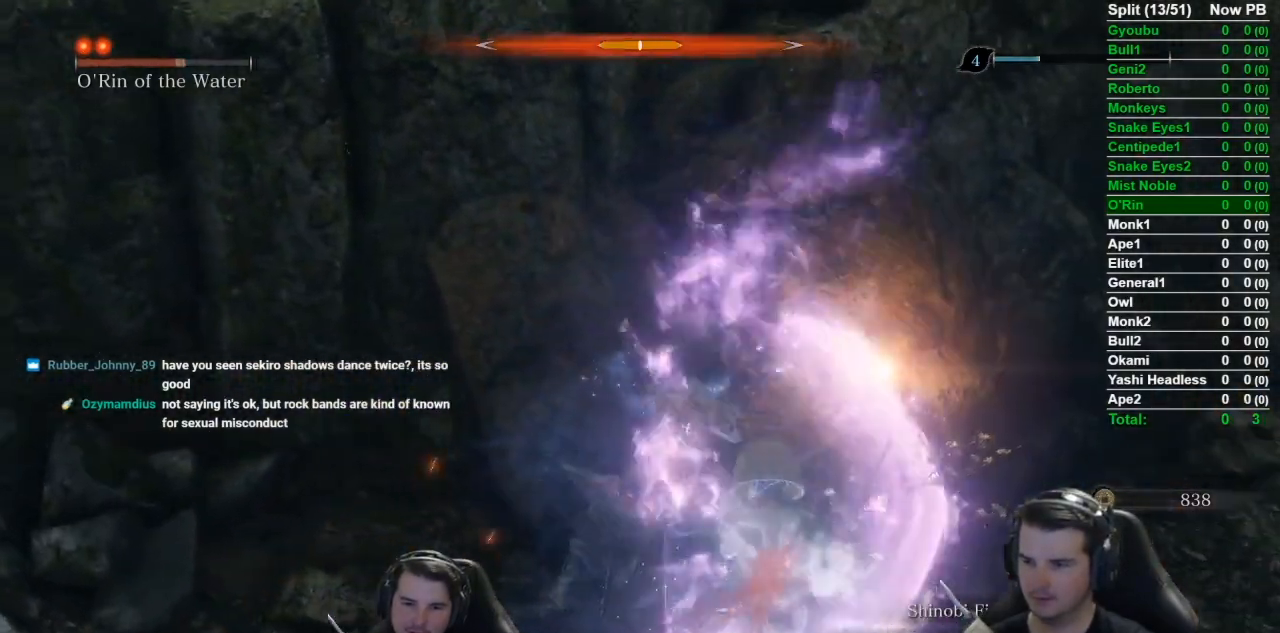
{"buttons": [], "left_stick": "down-right", "right_stick": "center", "button_events": [[284, "B", "down"], [400, "B", "up"]]}
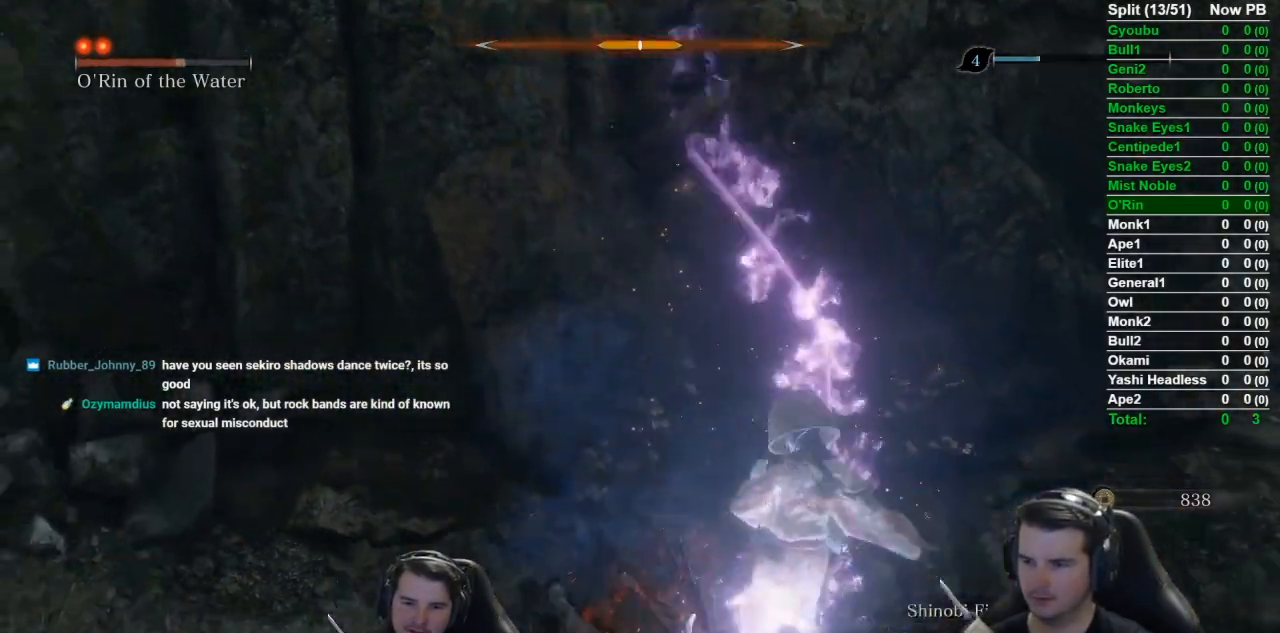
{"buttons": [], "left_stick": "up", "right_stick": "down-left", "button_events": [[101, "R1", "down"], [267, "R1", "up"]]}
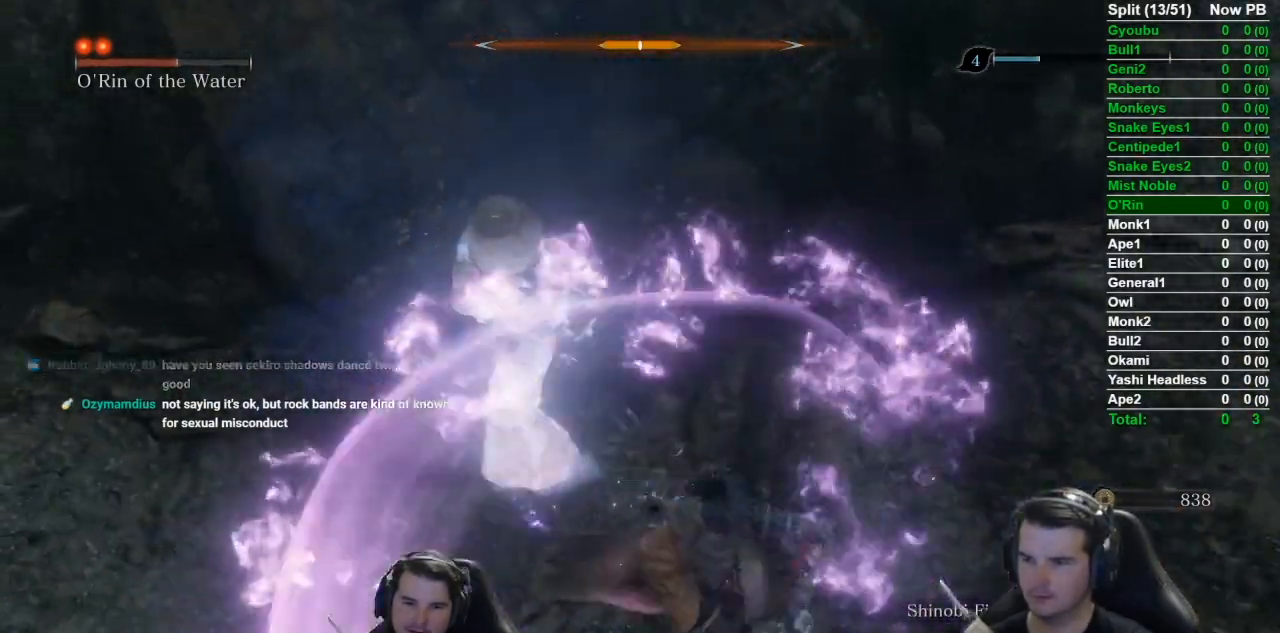
{"buttons": [], "left_stick": "up", "right_stick": "right", "button_events": [[267, "R1", "down"], [400, "R1", "up"]]}
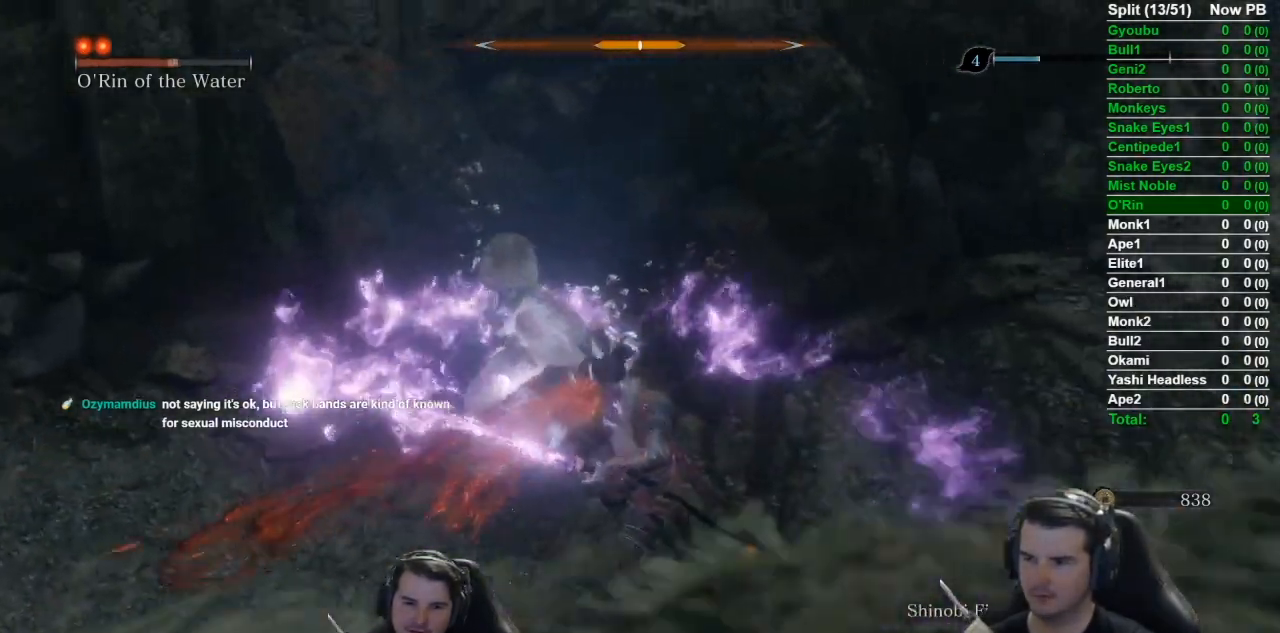
{"buttons": ["R1"], "left_stick": "up", "right_stick": "left", "button_events": [[401, "R1", "down"]]}
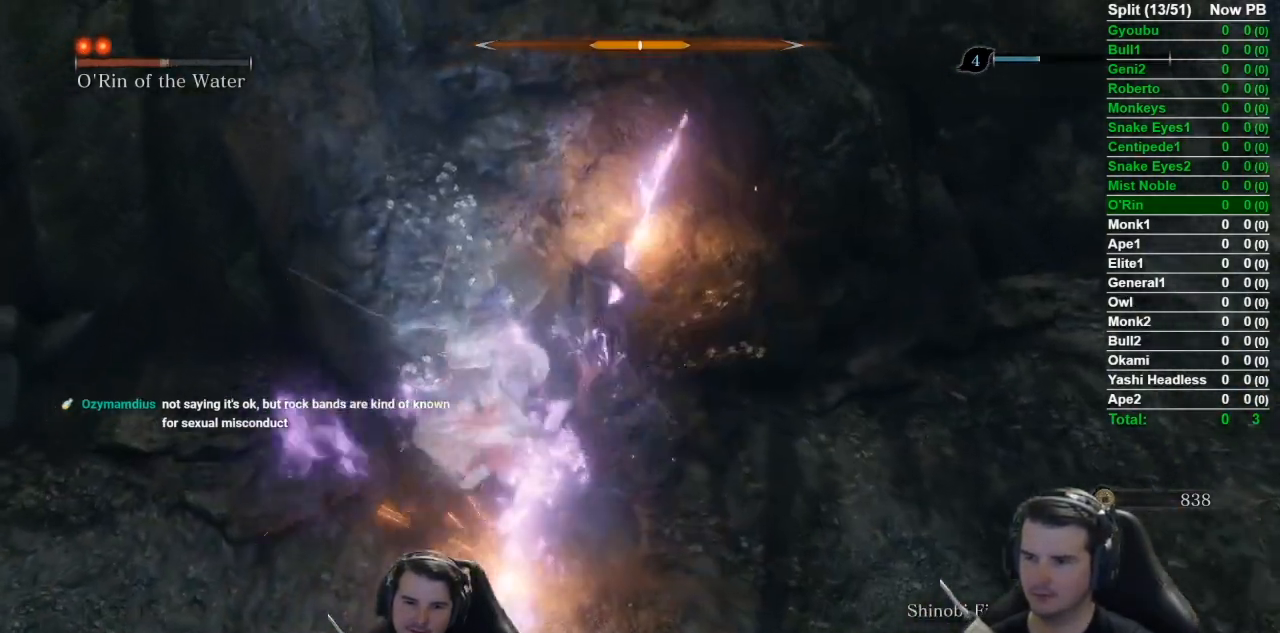
{"buttons": ["R1"], "left_stick": "up", "right_stick": "center", "button_events": [[33, "R1", "up"], [467, "R1", "down"]]}
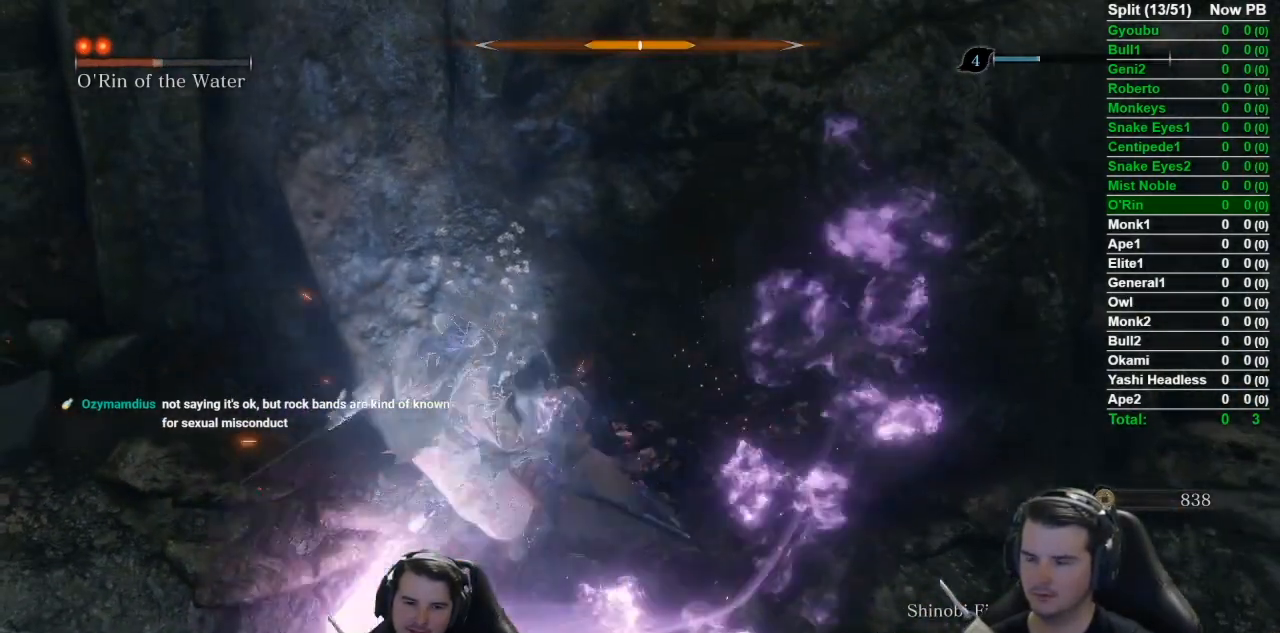
{"buttons": [], "left_stick": "up-left", "right_stick": "center", "button_events": [[134, "R1", "up"]]}
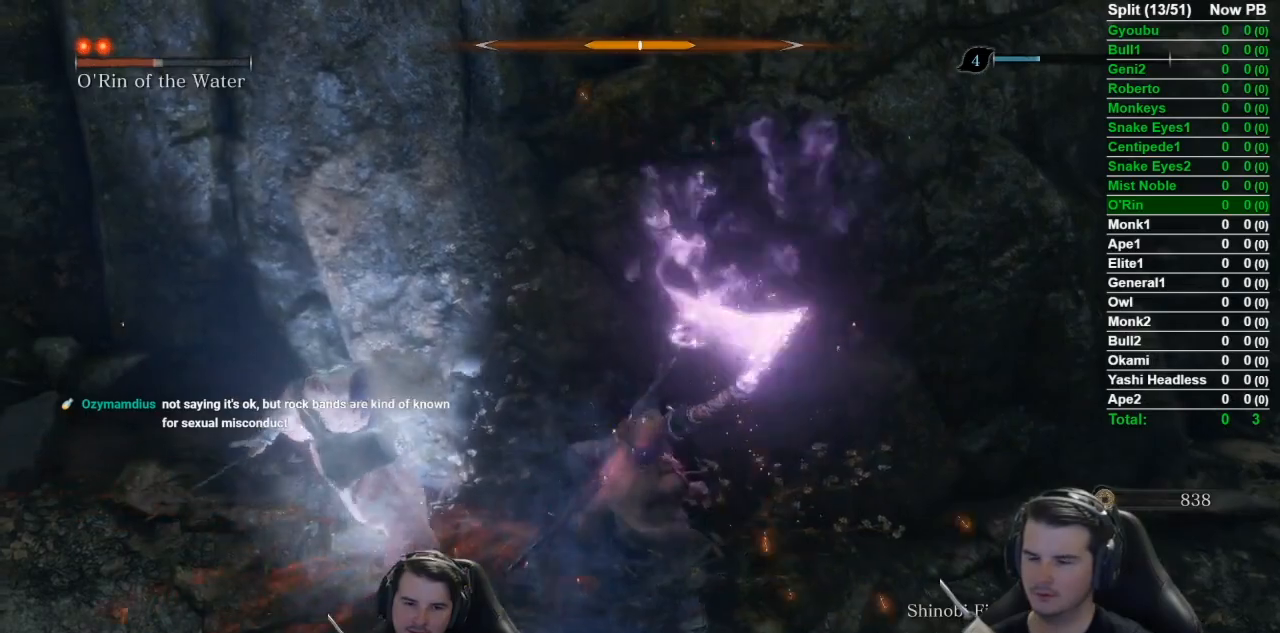
{"buttons": [], "left_stick": "down-left", "right_stick": "center", "button_events": [[334, "B", "down"], [467, "B", "up"]]}